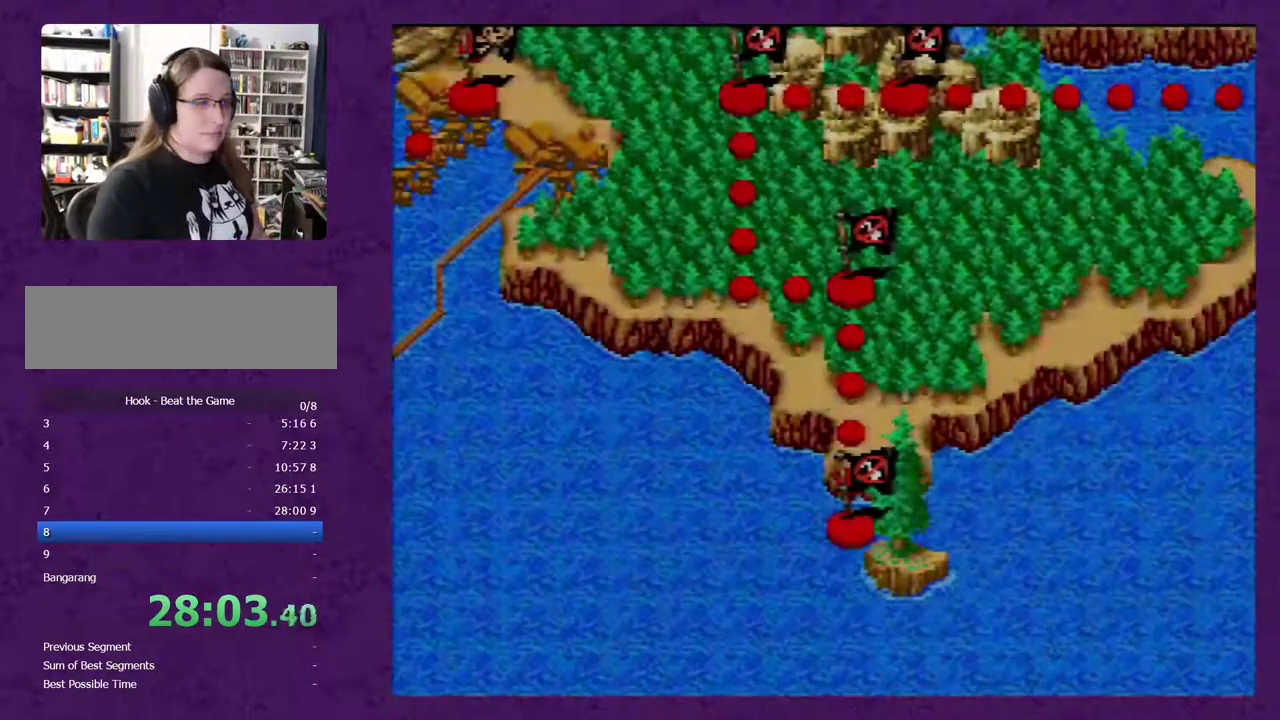
Gameplay with a controller (Nintendo layout); each line is a JSON object with the inputs held at the frame after it. "events" lists button and stick changes between this image and that frame as [ms after this image, input, new state], when the widget could be followed in between. Not read: L3 R3.
{"buttons": ["START"], "events": [[83, "START", "down"], [183, "START", "up"], [250, "START", "down"], [367, "START", "up"], [433, "START", "down"]]}
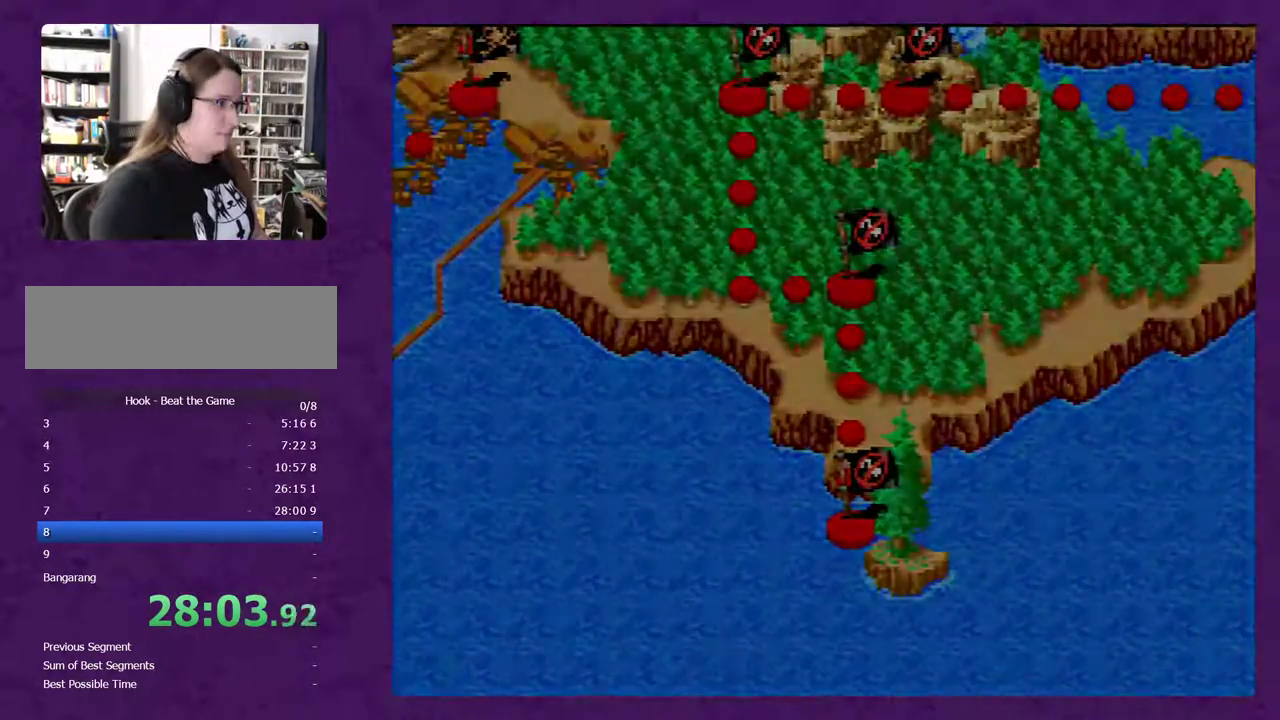
{"buttons": [], "events": [[33, "START", "up"]]}
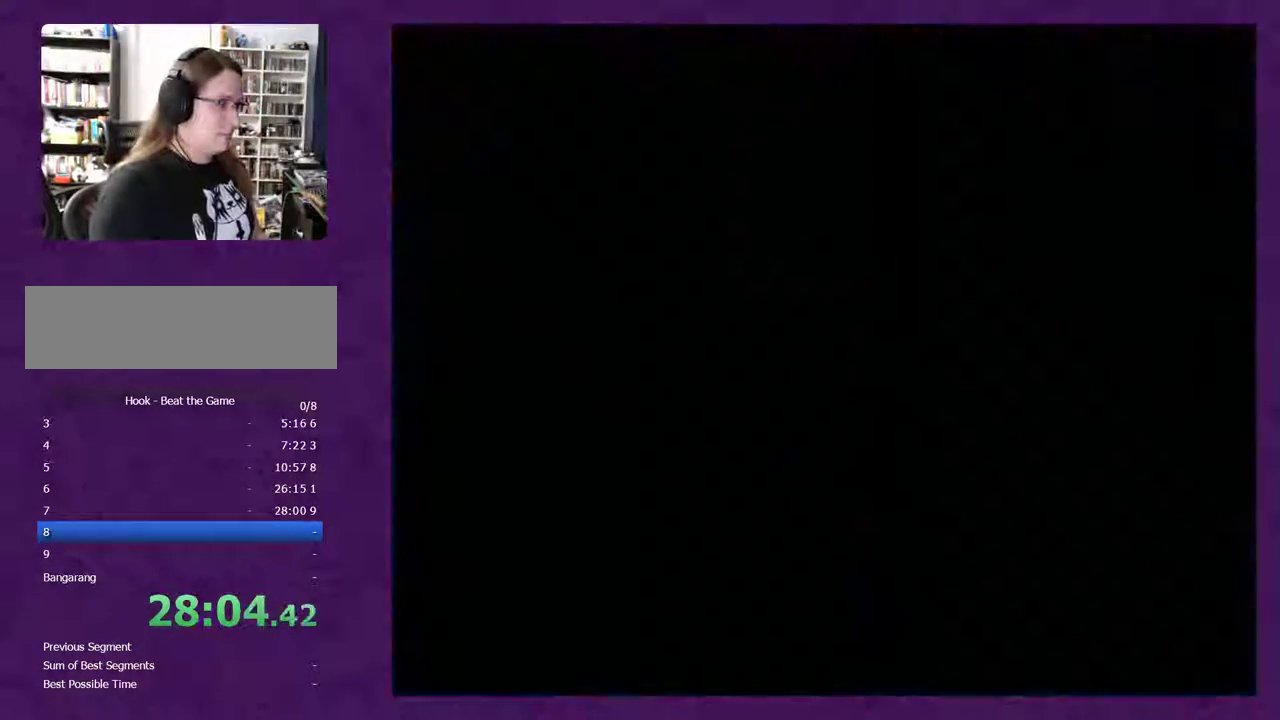
{"buttons": [], "events": []}
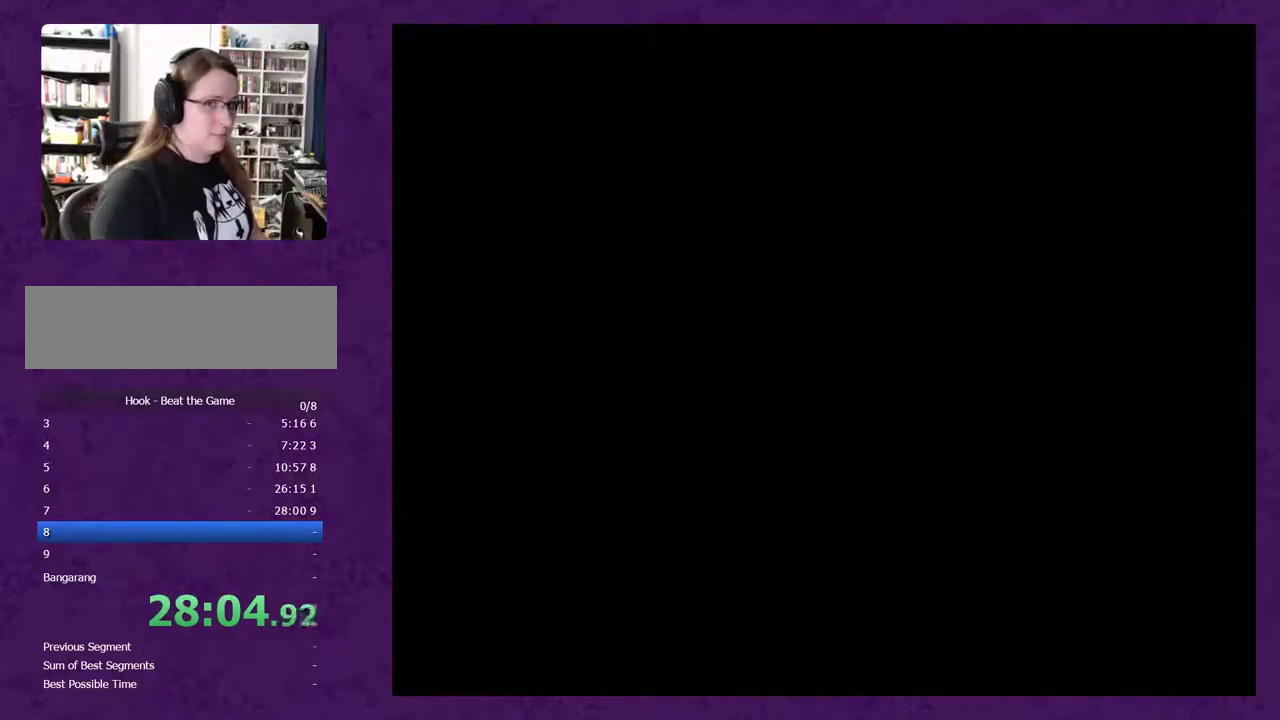
{"buttons": [], "events": []}
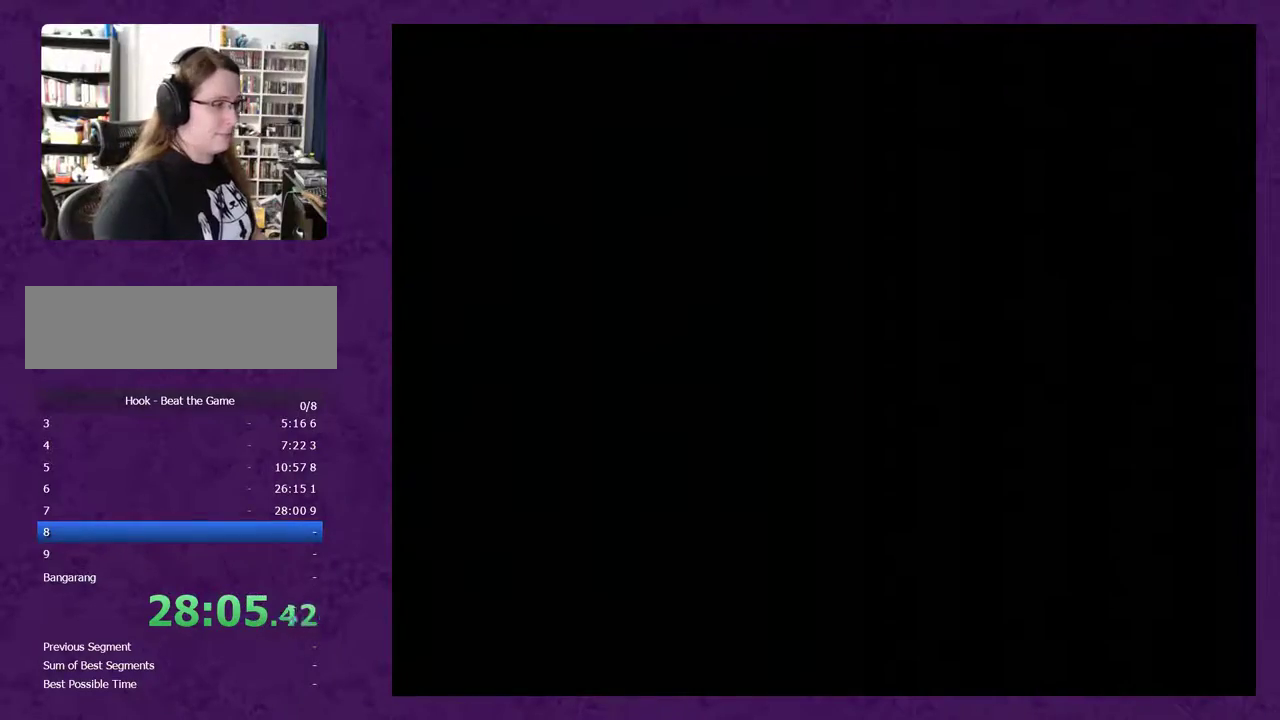
{"buttons": [], "events": []}
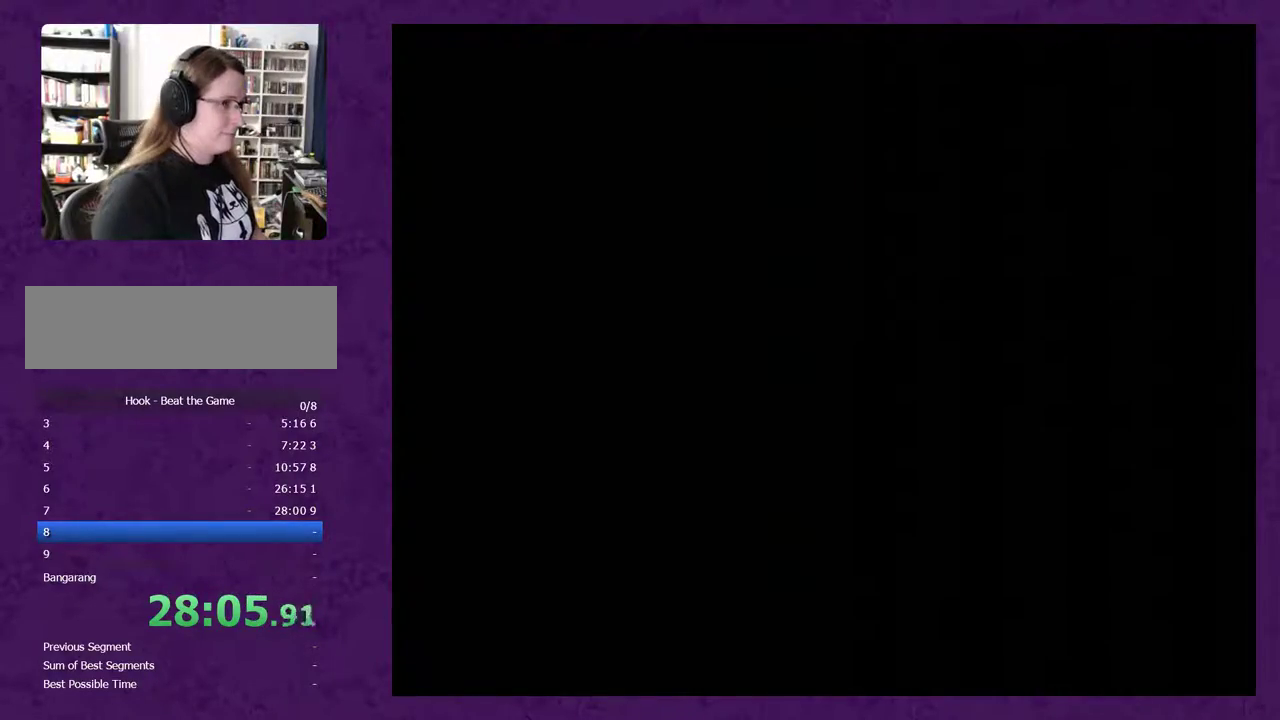
{"buttons": ["DPAD_LEFT"], "events": [[167, "DPAD_LEFT", "down"]]}
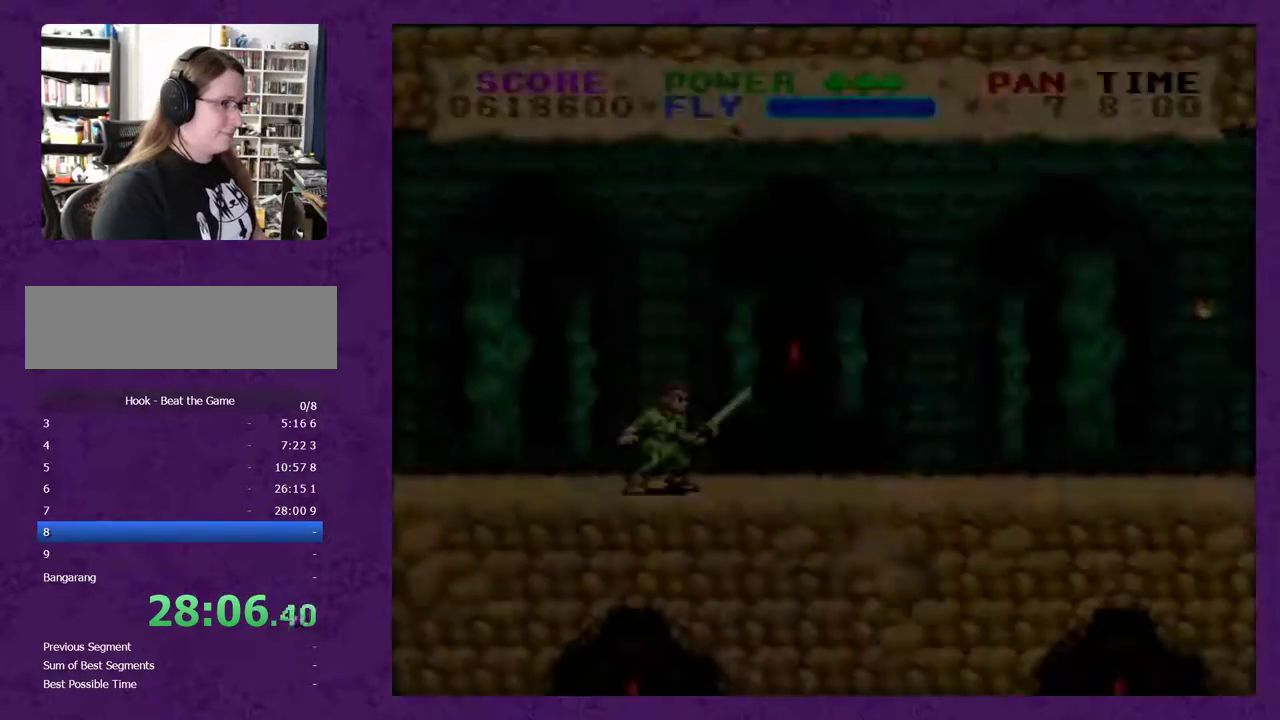
{"buttons": ["DPAD_RIGHT"], "events": [[133, "DPAD_LEFT", "up"], [133, "DPAD_RIGHT", "down"]]}
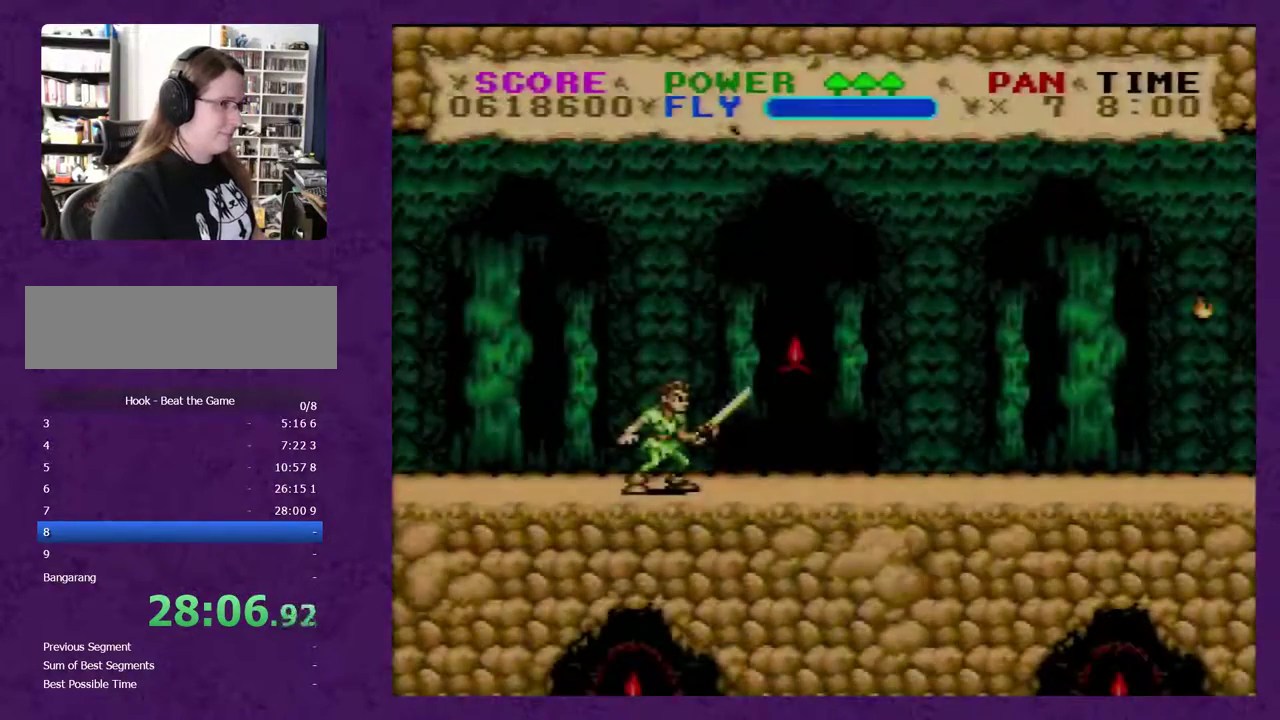
{"buttons": ["Y", "DPAD_RIGHT"], "events": [[467, "Y", "down"]]}
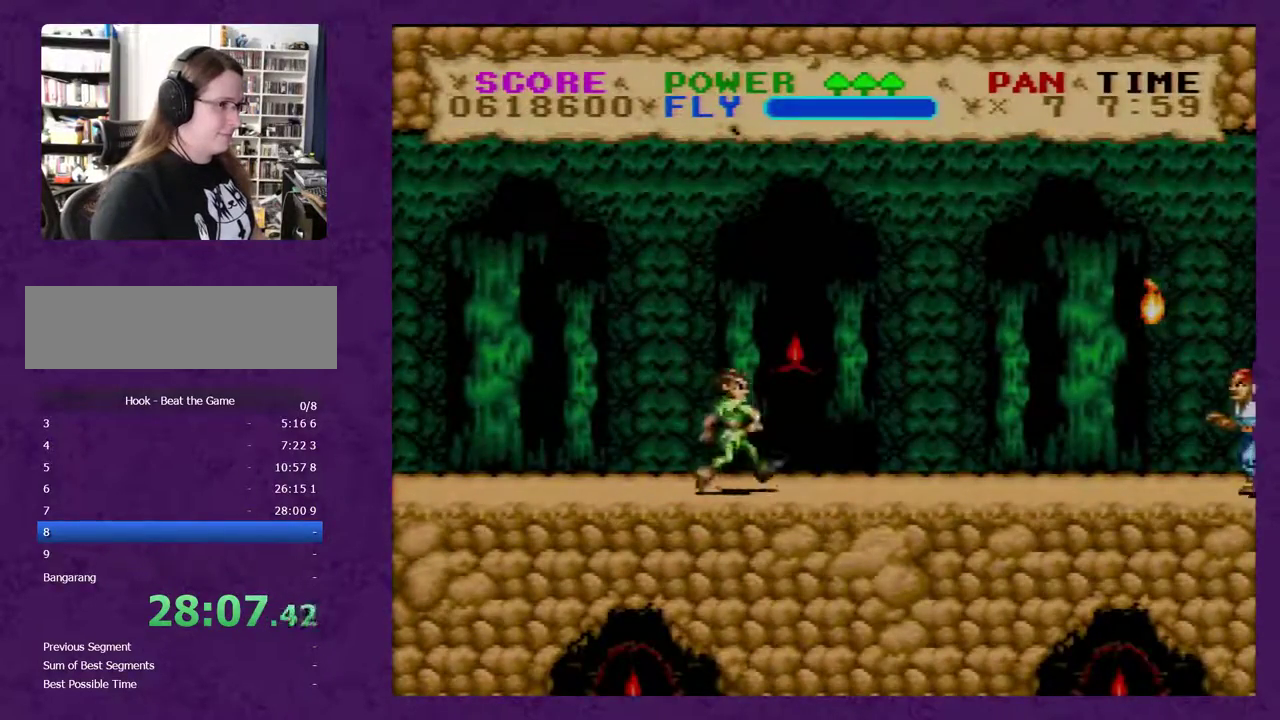
{"buttons": ["Y", "DPAD_RIGHT"], "events": []}
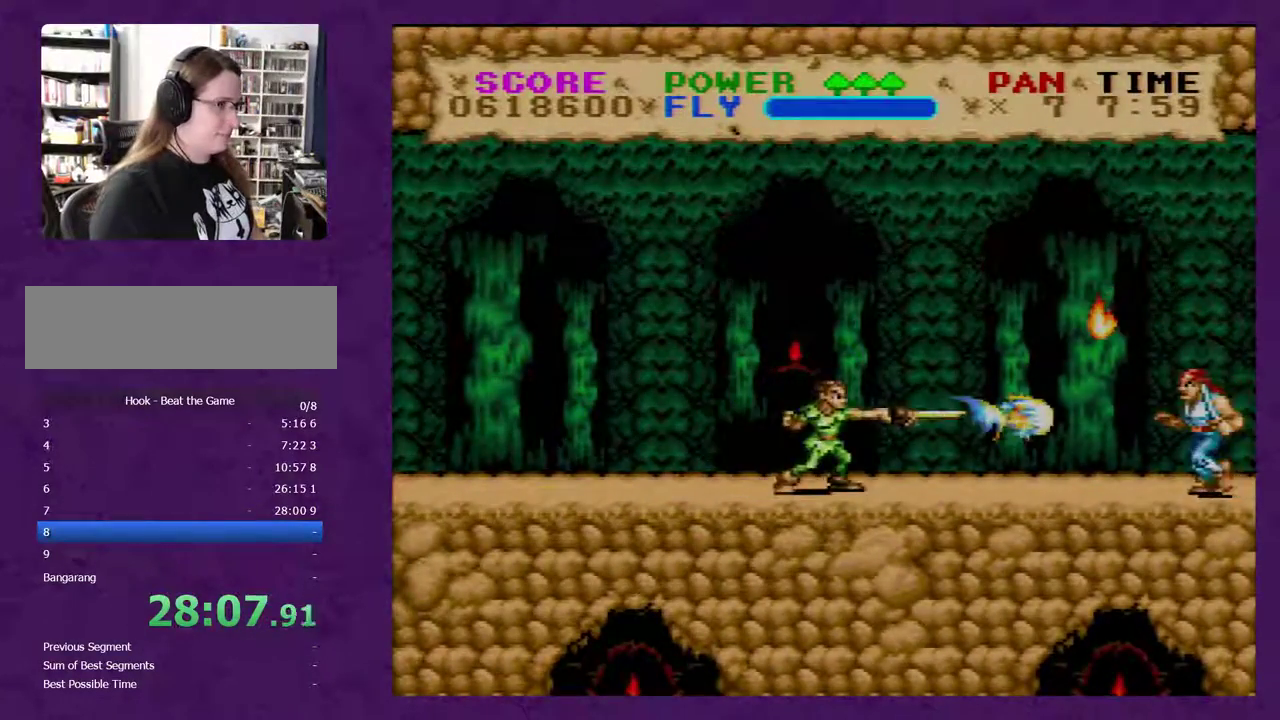
{"buttons": ["B", "Y", "DPAD_RIGHT"], "events": [[133, "B", "down"]]}
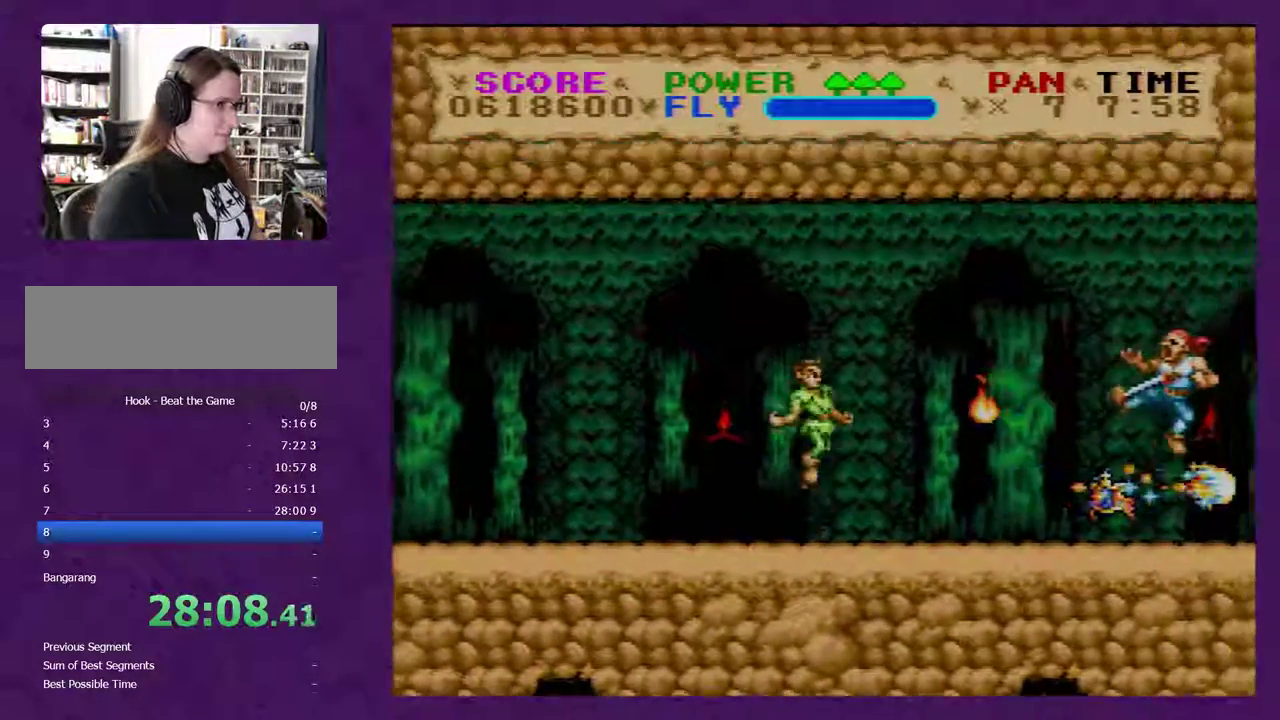
{"buttons": ["B", "Y", "DPAD_RIGHT"], "events": []}
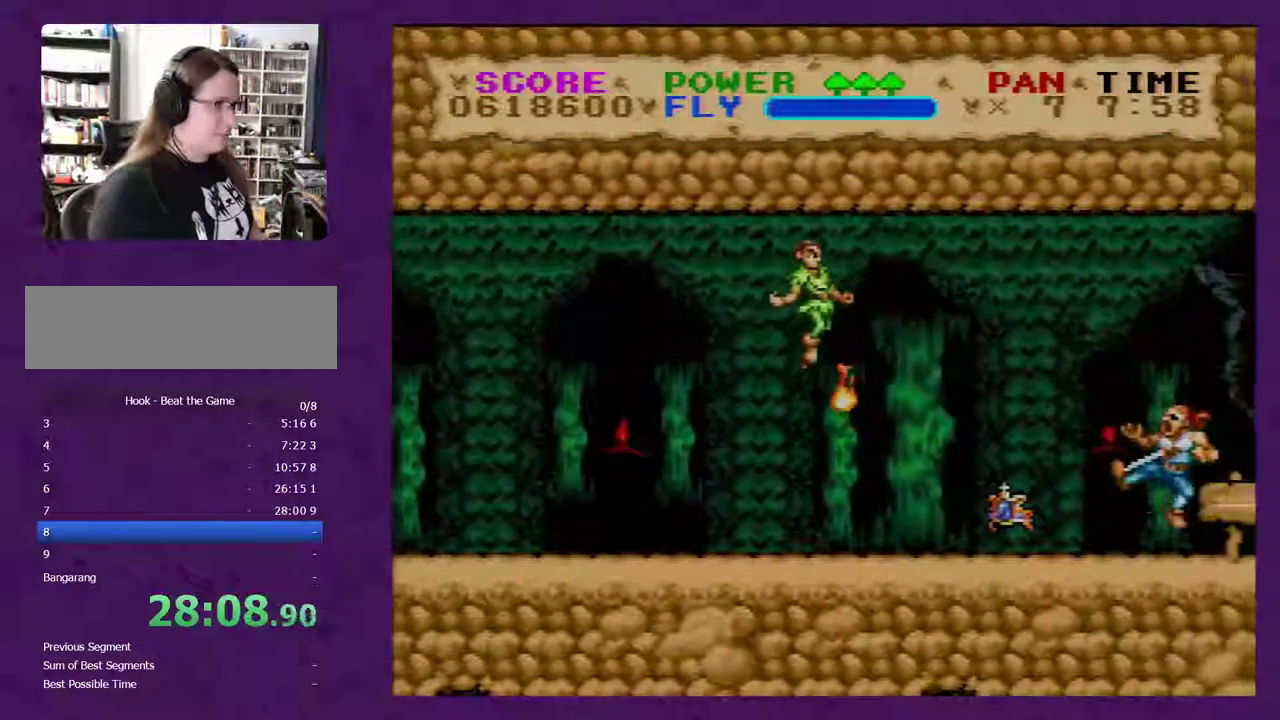
{"buttons": ["B", "Y", "DPAD_RIGHT"], "events": []}
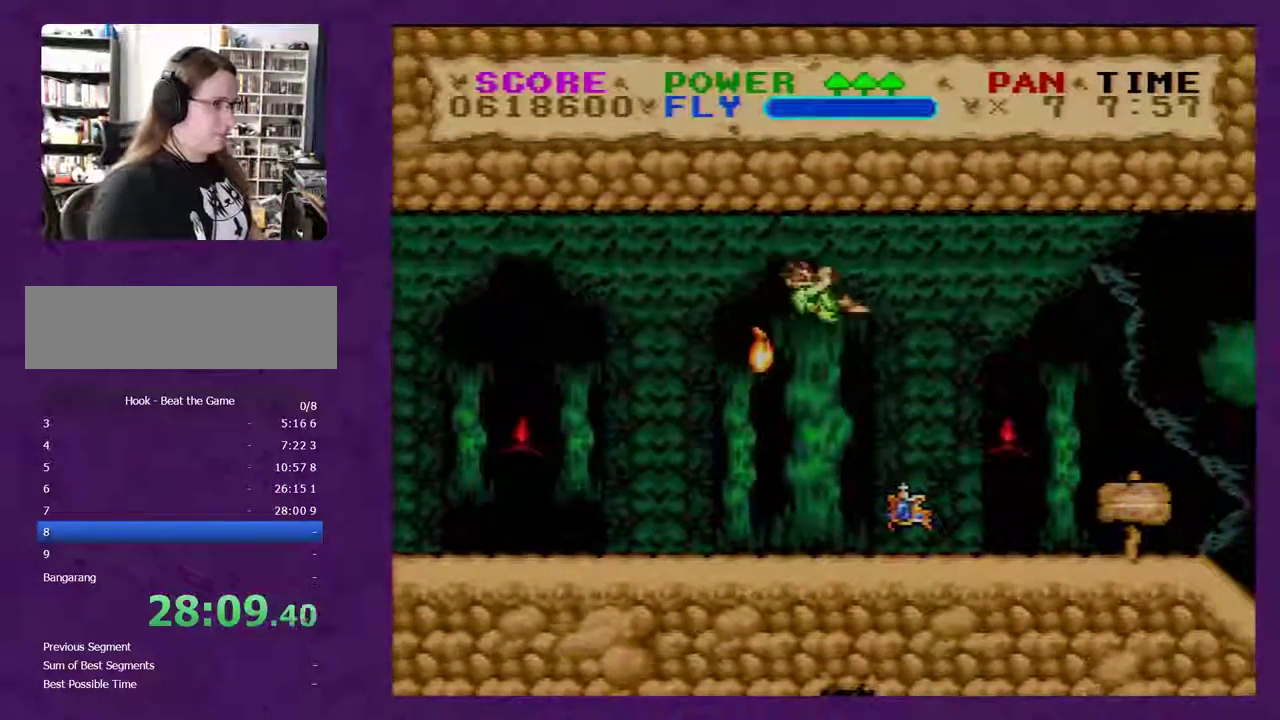
{"buttons": ["Y", "DPAD_RIGHT"], "events": [[117, "B", "up"]]}
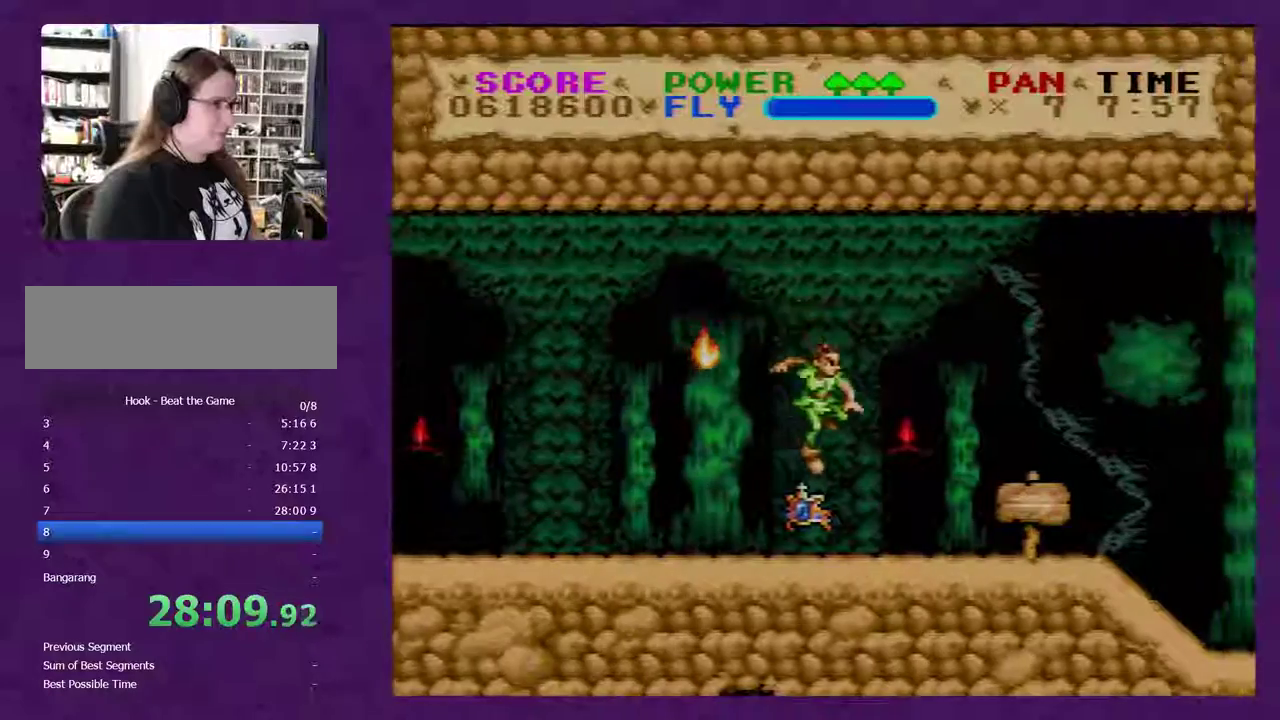
{"buttons": ["Y", "DPAD_RIGHT"], "events": []}
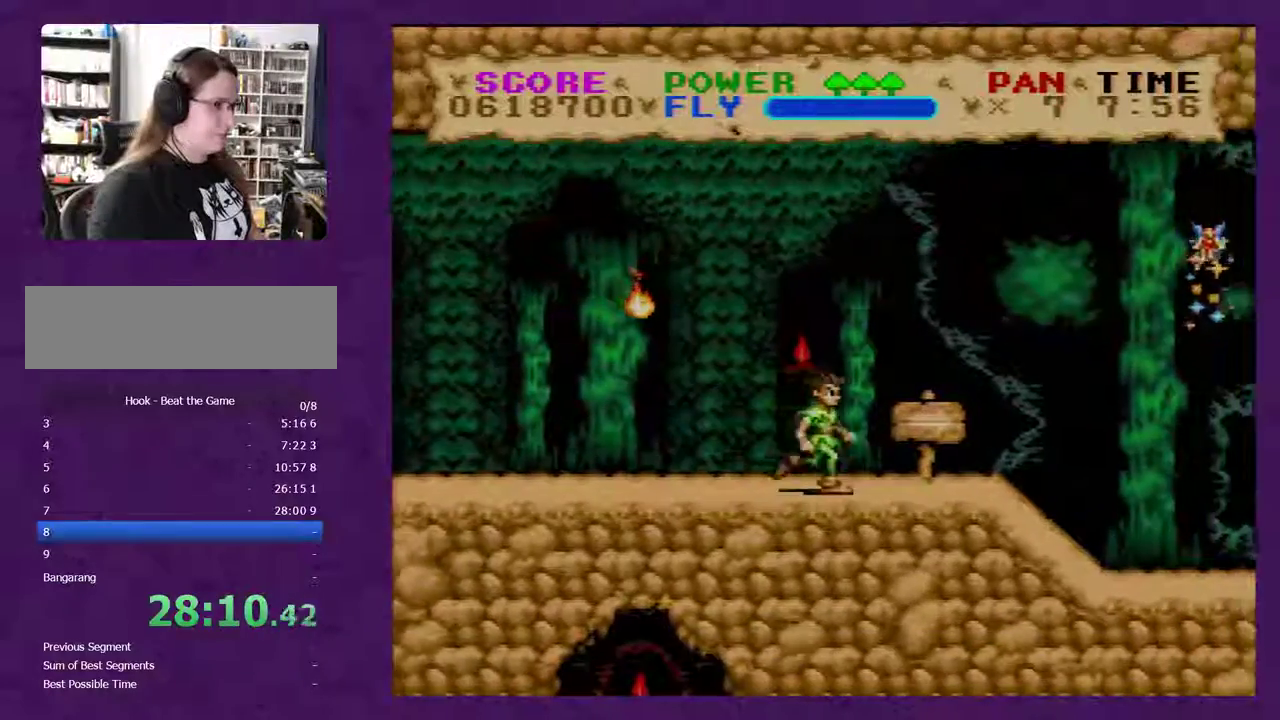
{"buttons": ["B", "Y", "DPAD_RIGHT"], "events": [[483, "B", "down"]]}
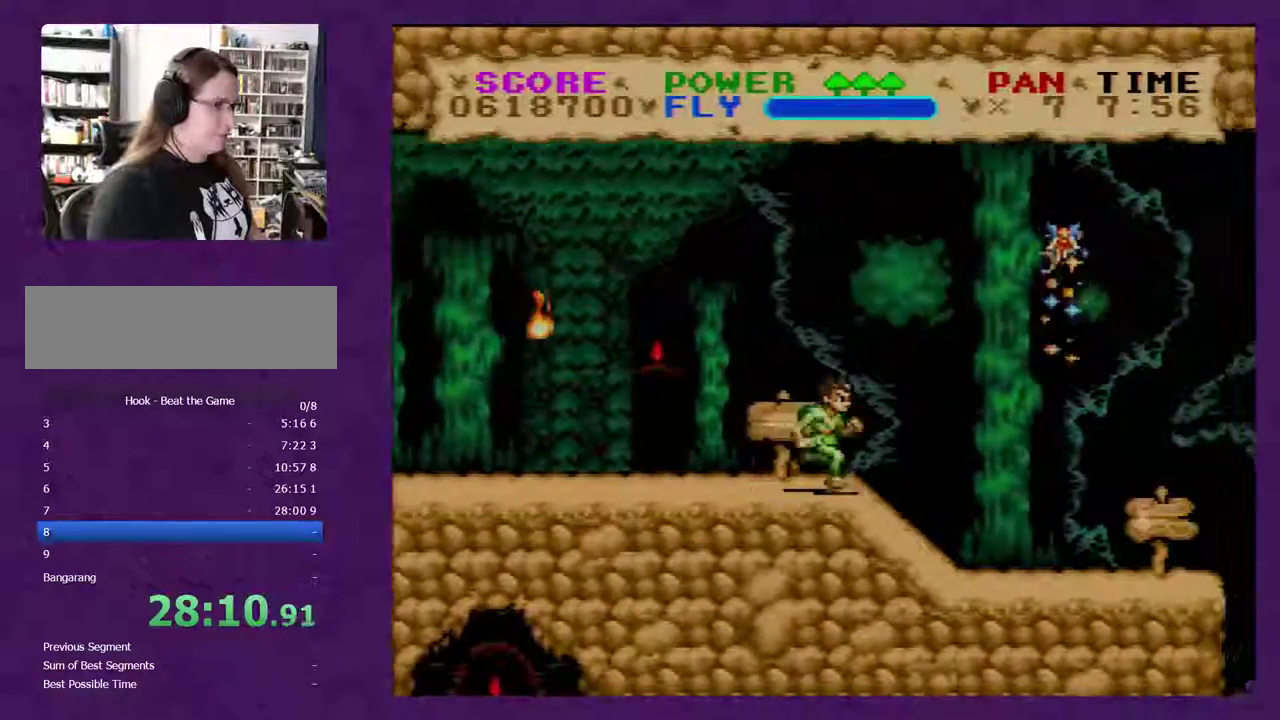
{"buttons": ["Y"], "events": [[317, "B", "up"], [500, "DPAD_RIGHT", "up"]]}